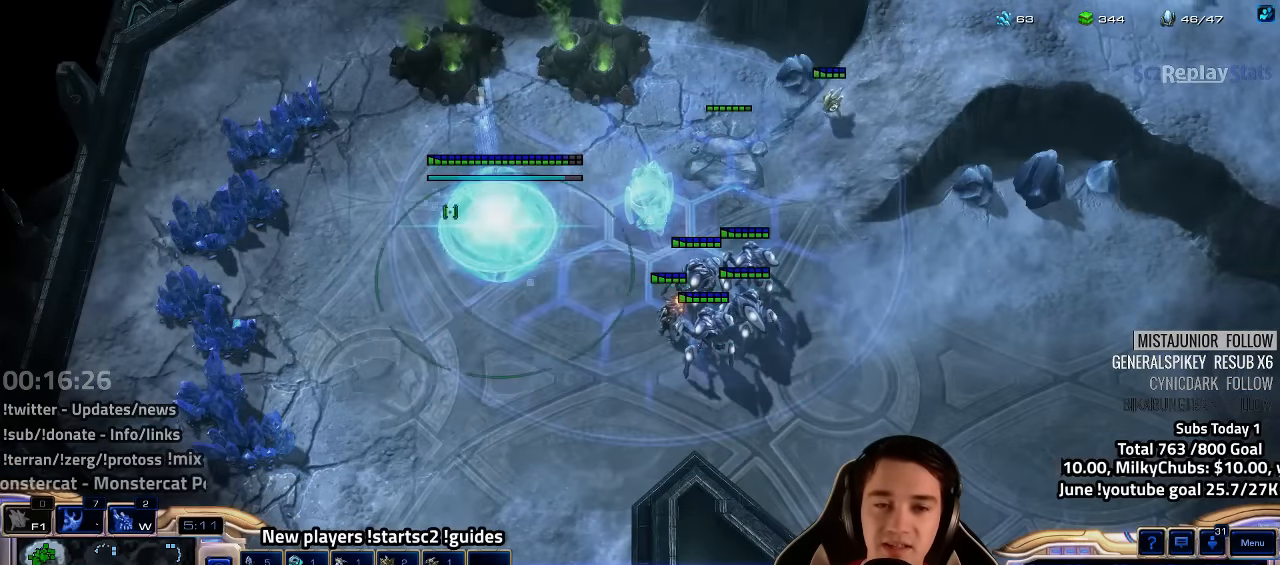
Gameplay with keyboard; each line is a JSON object with the keys held at the frame after it. "events" lists presses ("down") and releases ("up") of "1", "2", "3", "4", "5", "6", "7", "a", "alt", "b", "backslash", "c", "caps_lock", "ctrl", "d", "e", "escape", "f", "f1", "f2", "f3", "f4", "f5", "f6", "f7", "f8", "g", "h", "n", "q", "r", "s", "shift", "space", "super", "t", "tab", "tilde", "v", "w", "x", "y" and "z" between this image and that frame as [ms after this image, input, new state], when the widget could be followed in between. No other keys are recorded. Mouse input is not recorded.
{"keys": ["4"], "events": [[200, "shift", "down"], [216, "4", "down"], [266, "shift", "up"], [283, "4", "up"], [350, "4", "down"], [416, "4", "up"], [500, "4", "down"]]}
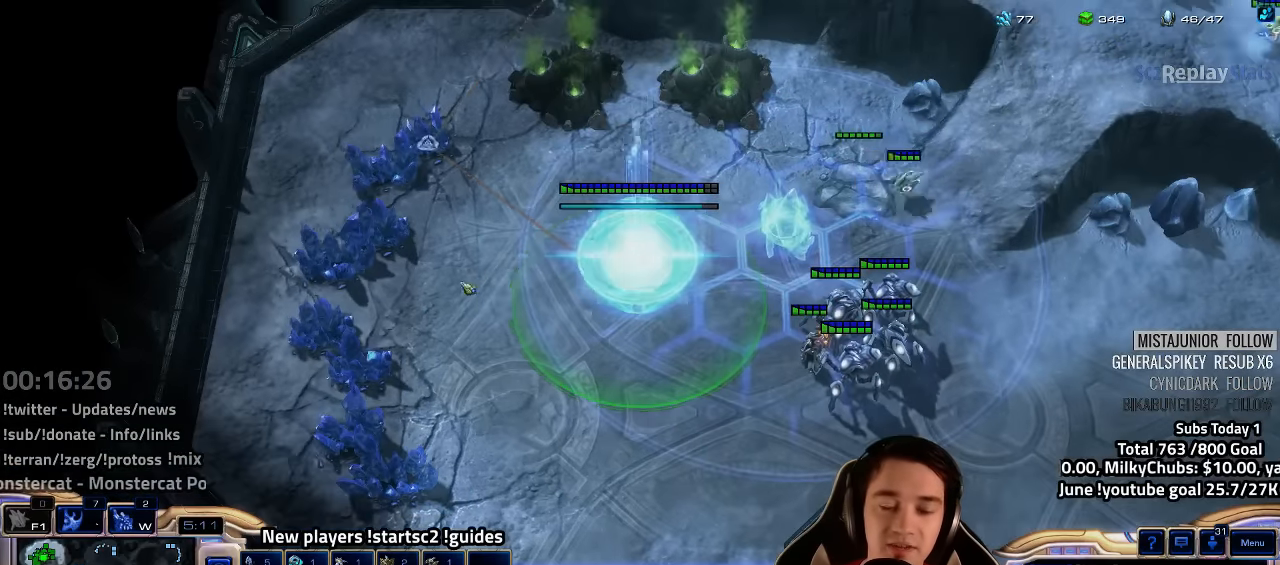
{"keys": []}
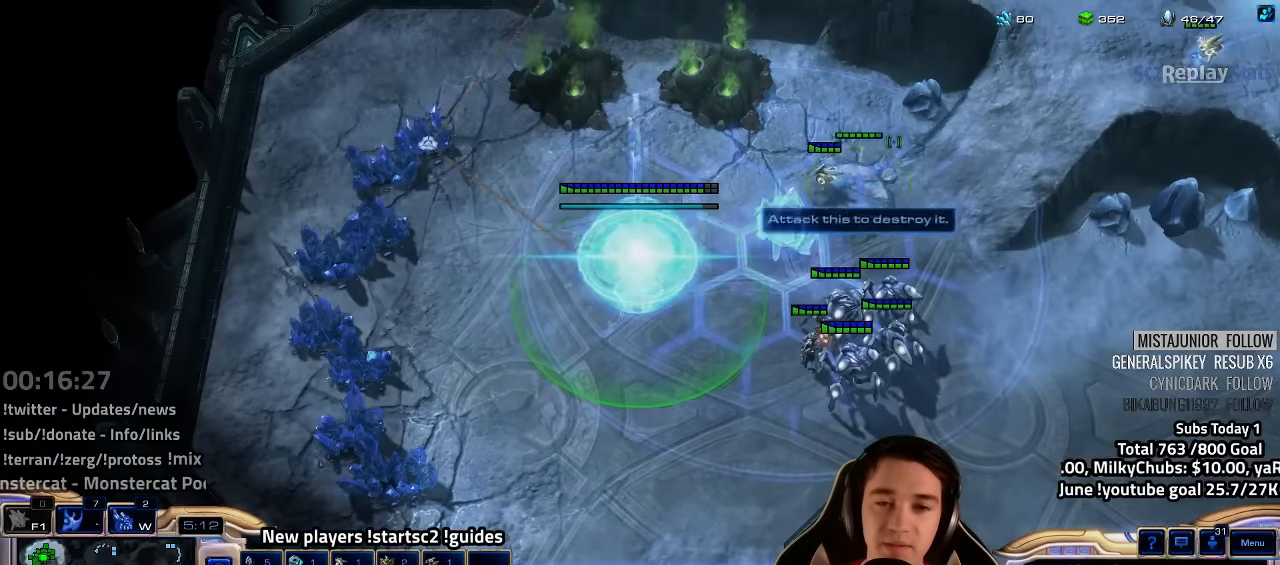
{"keys": [], "events": []}
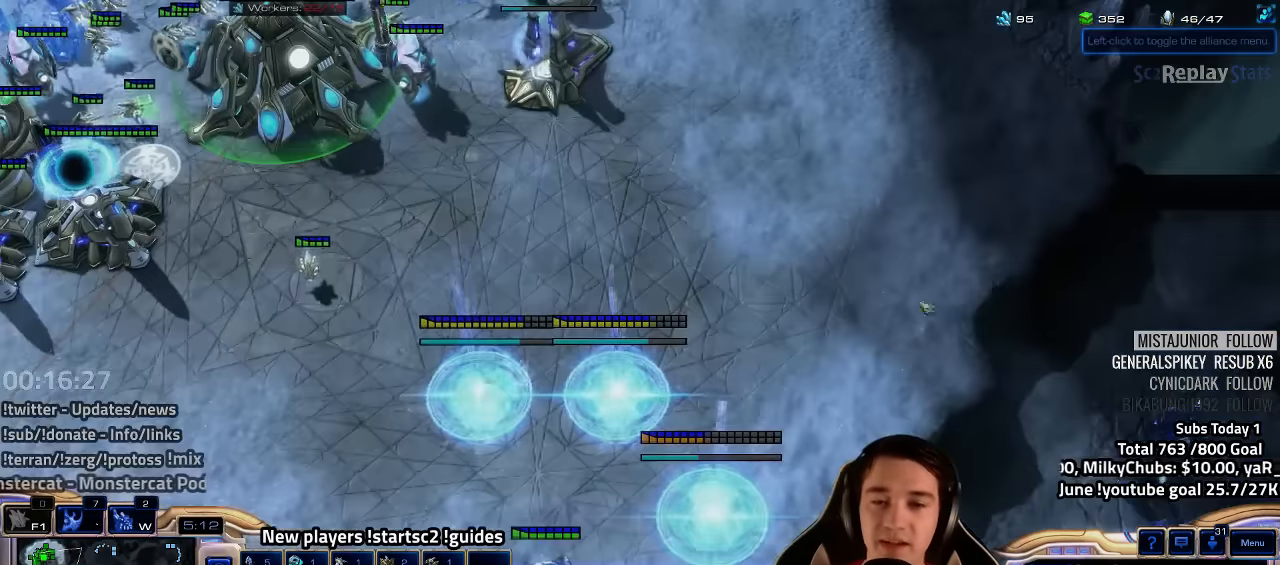
{"keys": ["4"], "events": [[233, "e", "down"], [316, "e", "up"], [450, "4", "down"]]}
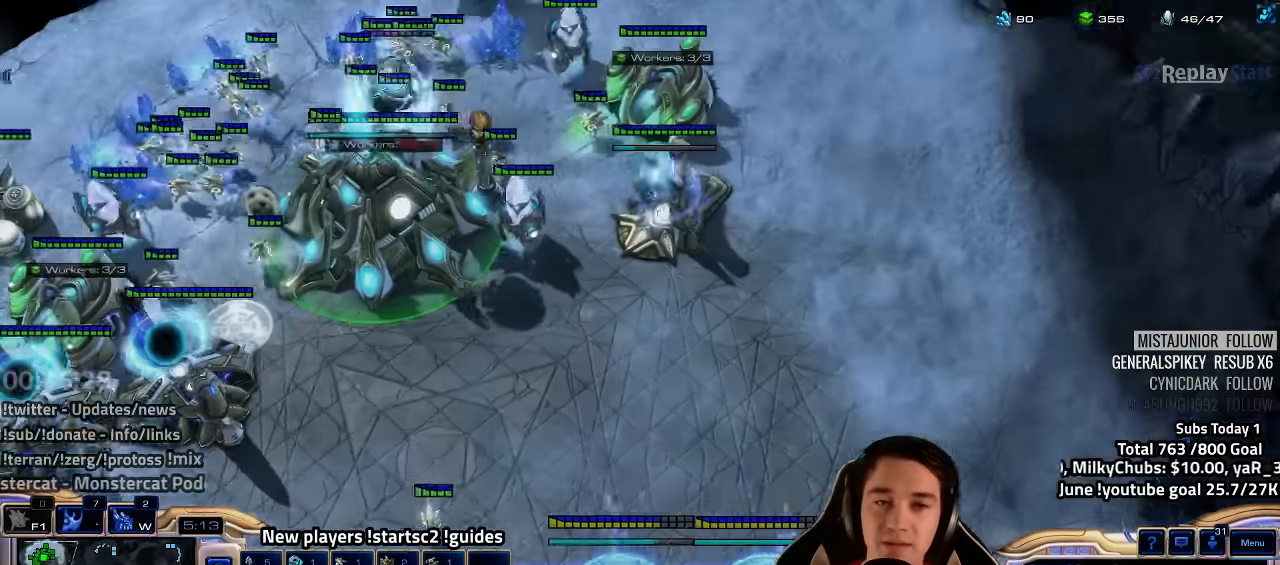
{"keys": [], "events": [[16, "4", "up"], [166, "shift", "down"], [233, "shift", "up"], [316, "4", "down"], [400, "4", "up"]]}
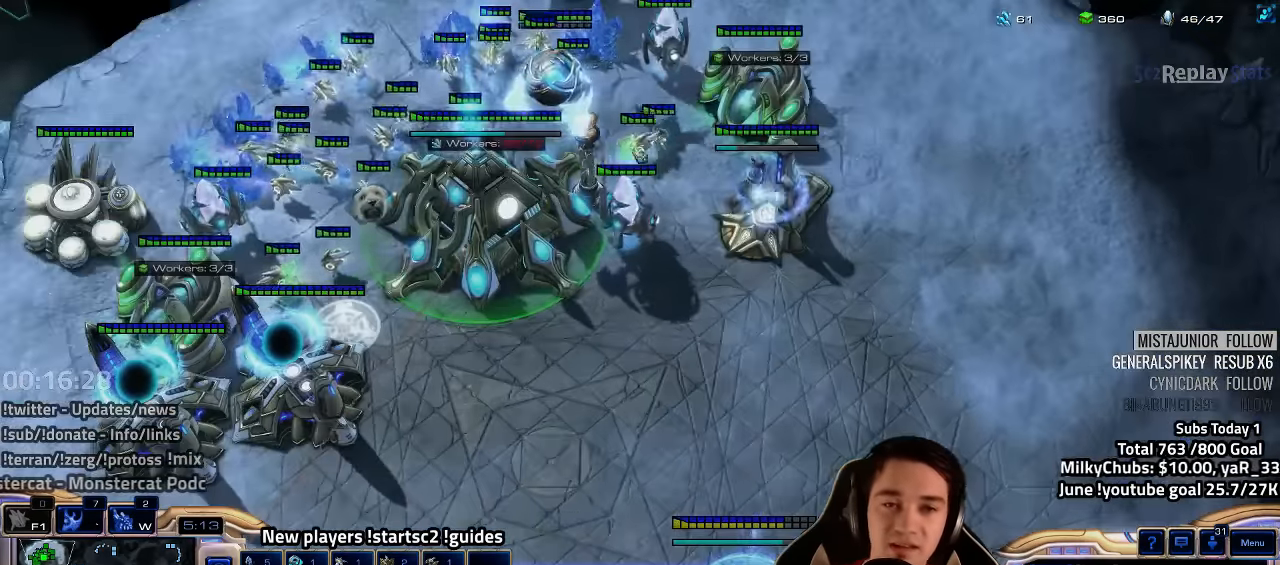
{"keys": [], "events": []}
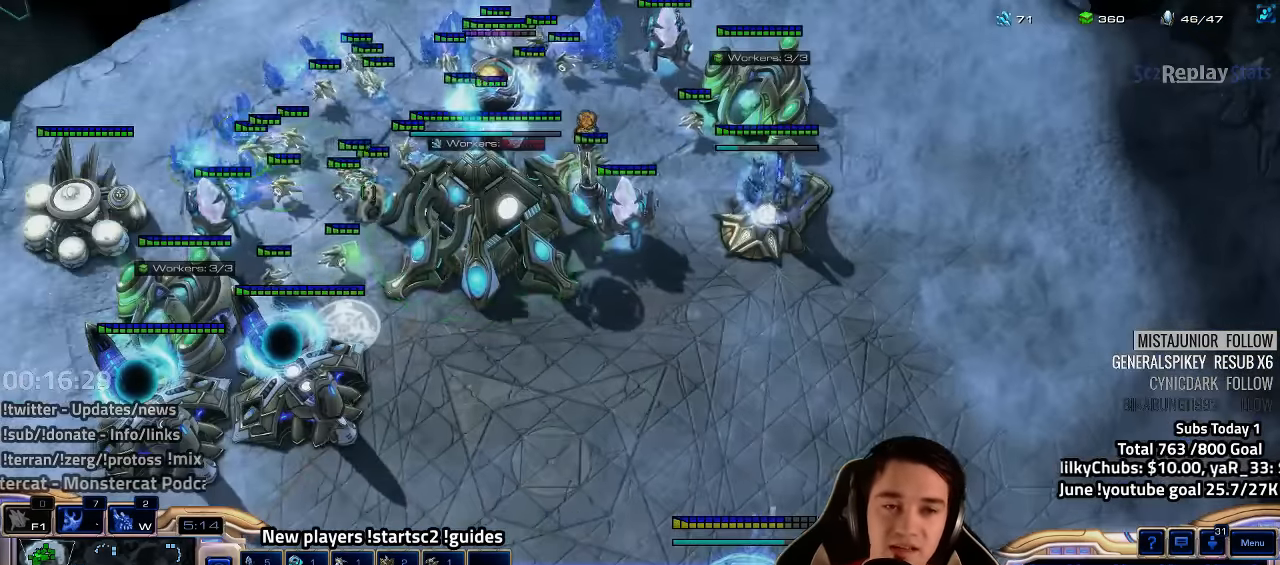
{"keys": ["f3"], "events": [[150, "f3", "down"], [200, "f3", "up"], [317, "f3", "down"], [384, "f3", "up"], [467, "f3", "down"]]}